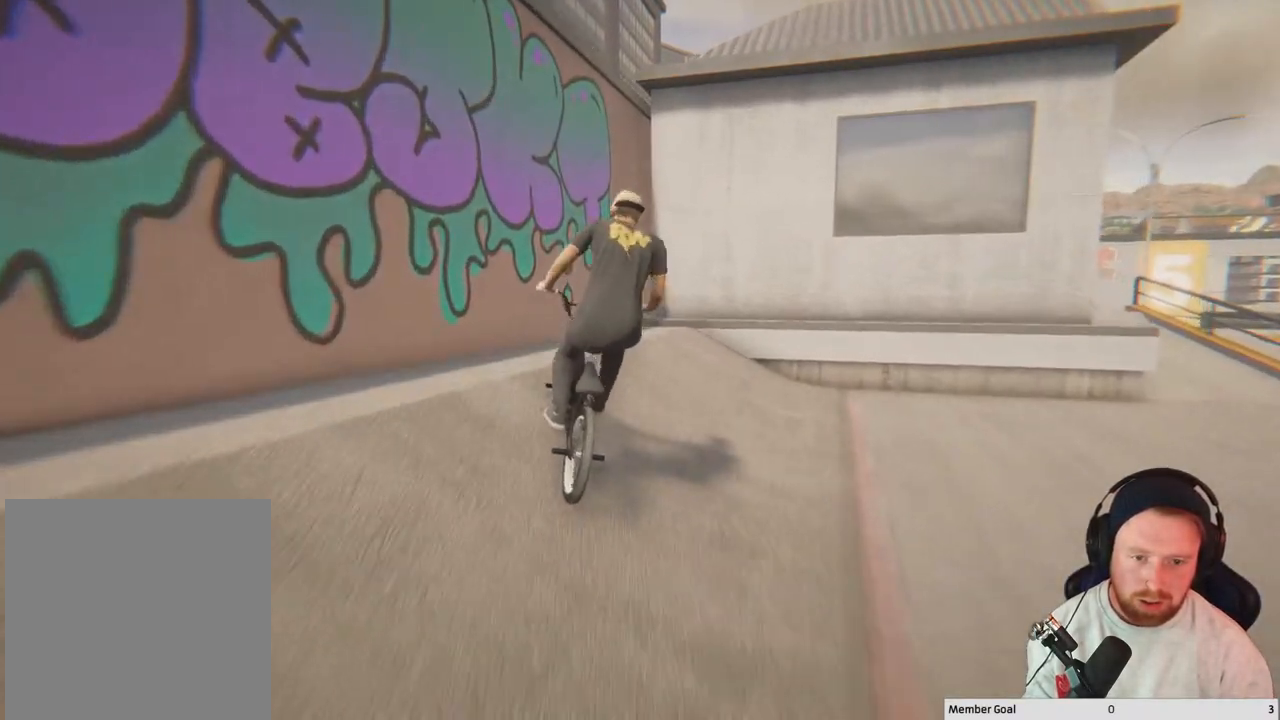
Gameplay with a controller (Xbox layout); each line is a JSON object with the inputs held at the frame after it. "events" lists button and stick changes between this image and that frame as [ms after this image, input, new state], when the widget could be followed in between.
{"buttons": [], "left_stick": "center", "right_stick": "down", "events": [[83, "right_stick", "center"], [283, "right_stick", "down"]]}
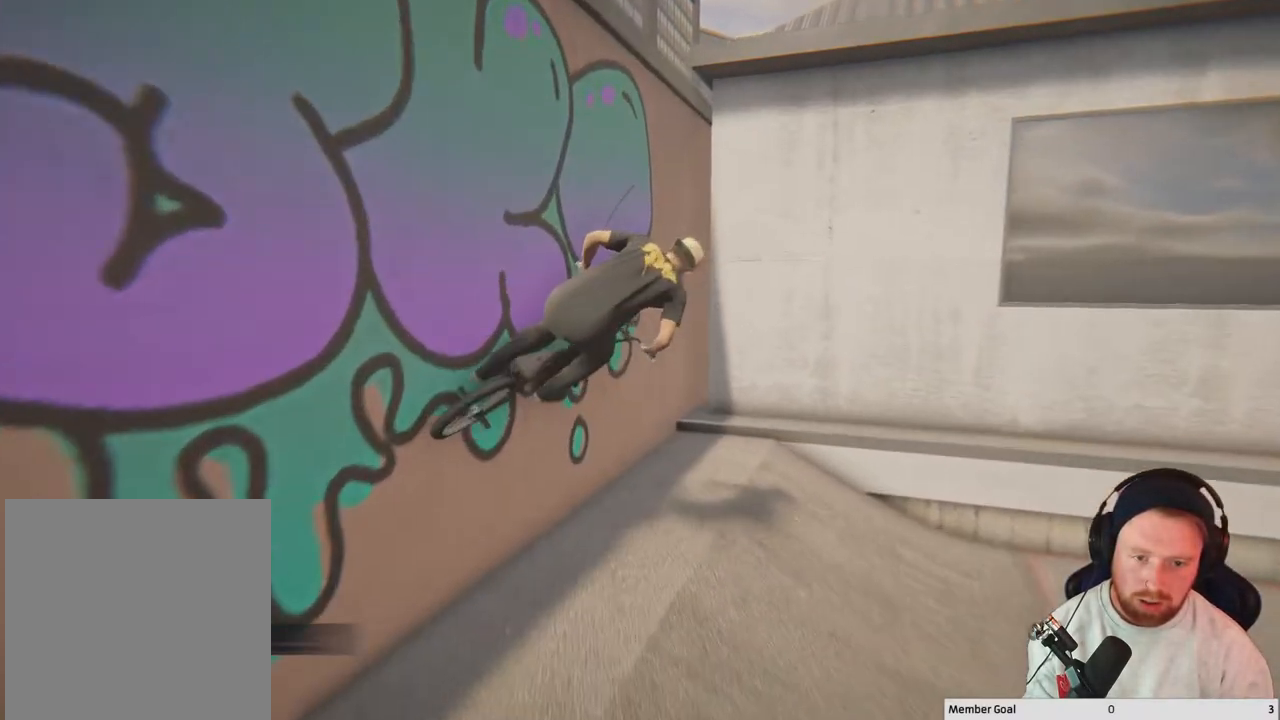
{"buttons": [], "left_stick": "center", "right_stick": "down", "events": [[83, "right_stick", "up-left"], [233, "right_stick", "down"]]}
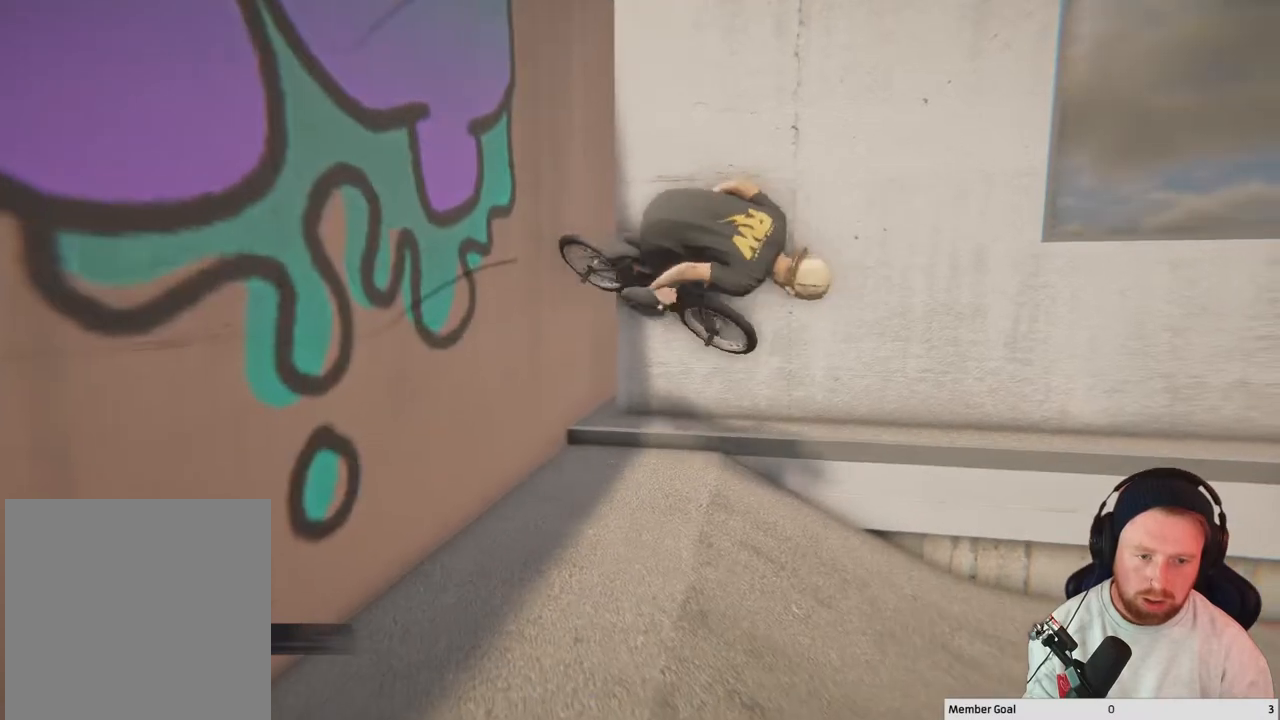
{"buttons": [], "left_stick": "center", "right_stick": "down", "events": [[100, "right_stick", "left"], [183, "right_stick", "up"], [250, "right_stick", "down"], [367, "right_stick", "up"], [500, "right_stick", "down"]]}
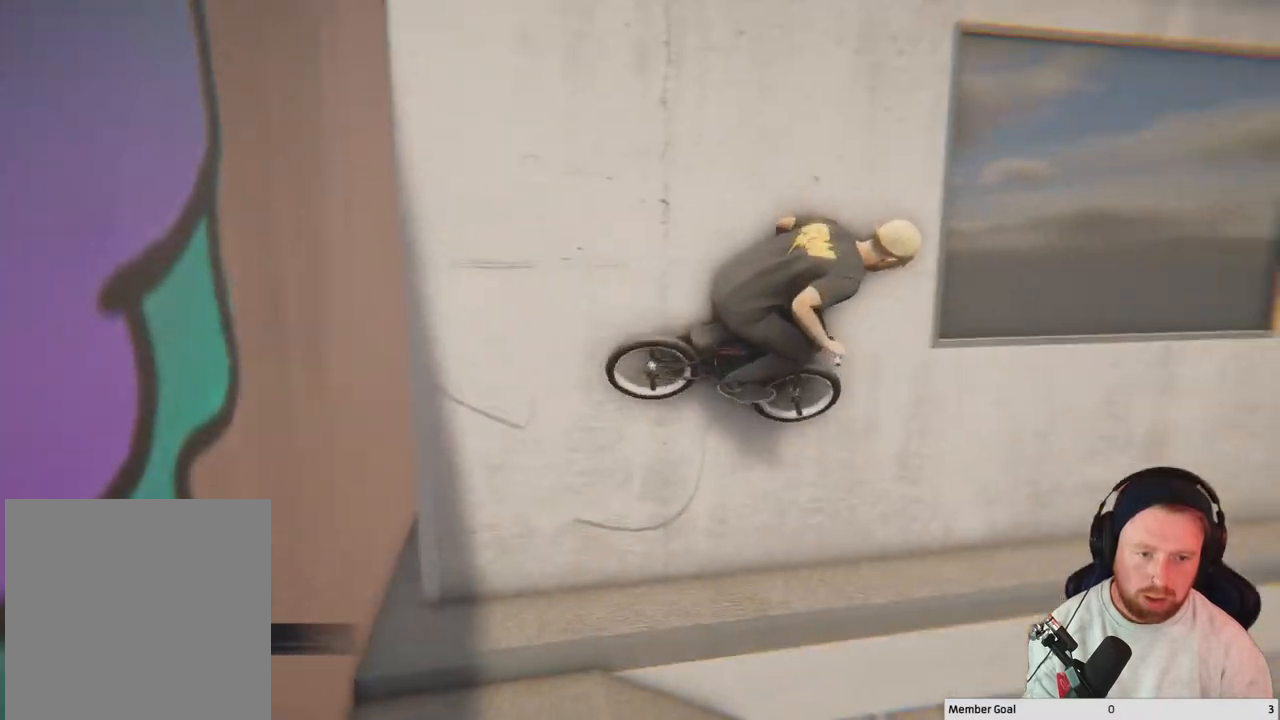
{"buttons": [], "left_stick": "center", "right_stick": "center", "events": [[50, "R1", "down"], [183, "R1", "up"], [183, "right_stick", "center"]]}
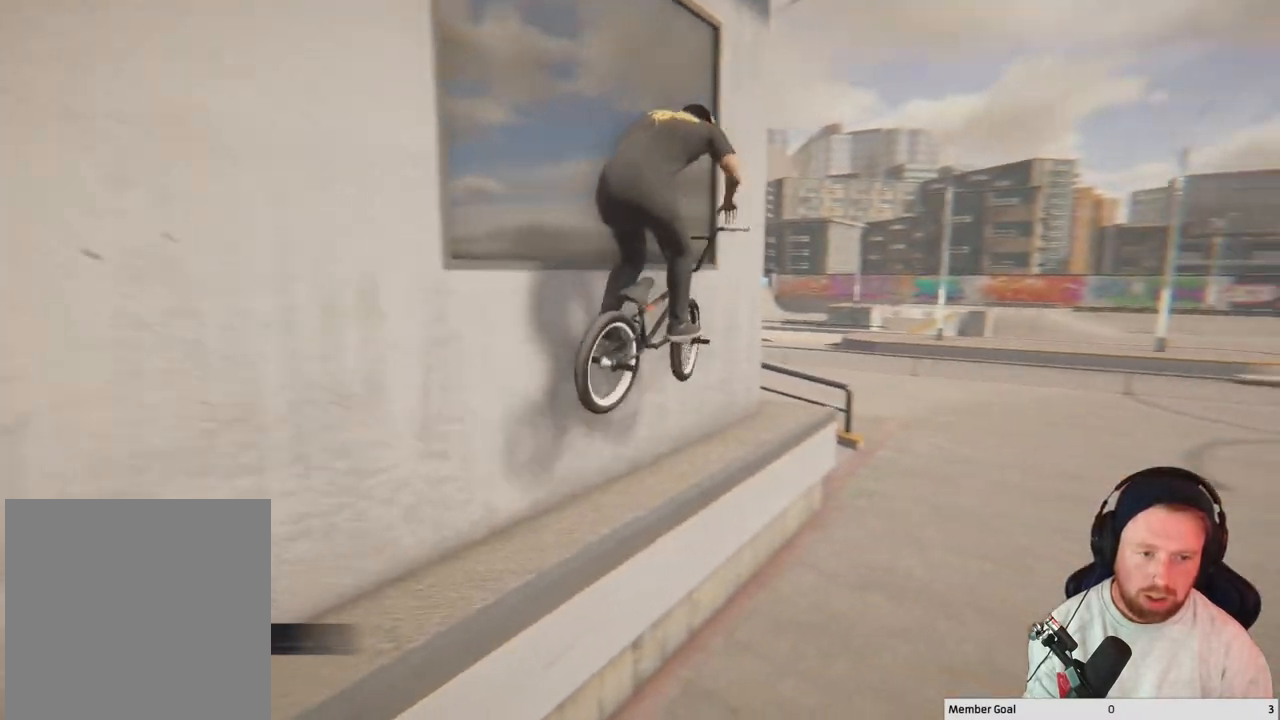
{"buttons": [], "left_stick": "center", "right_stick": "center", "events": []}
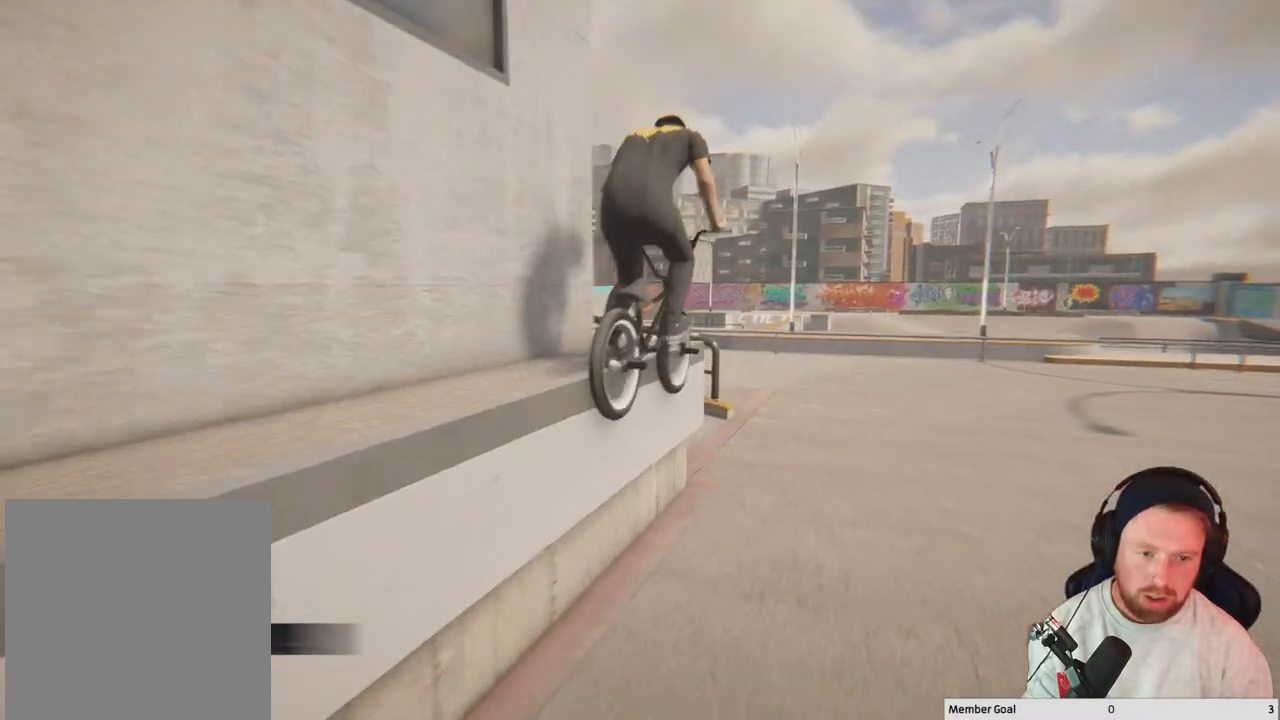
{"buttons": ["R2"], "left_stick": "up-left", "right_stick": "right", "events": [[133, "right_stick", "down"], [200, "R2", "down"], [317, "left_stick", "up-left"], [367, "right_stick", "right"]]}
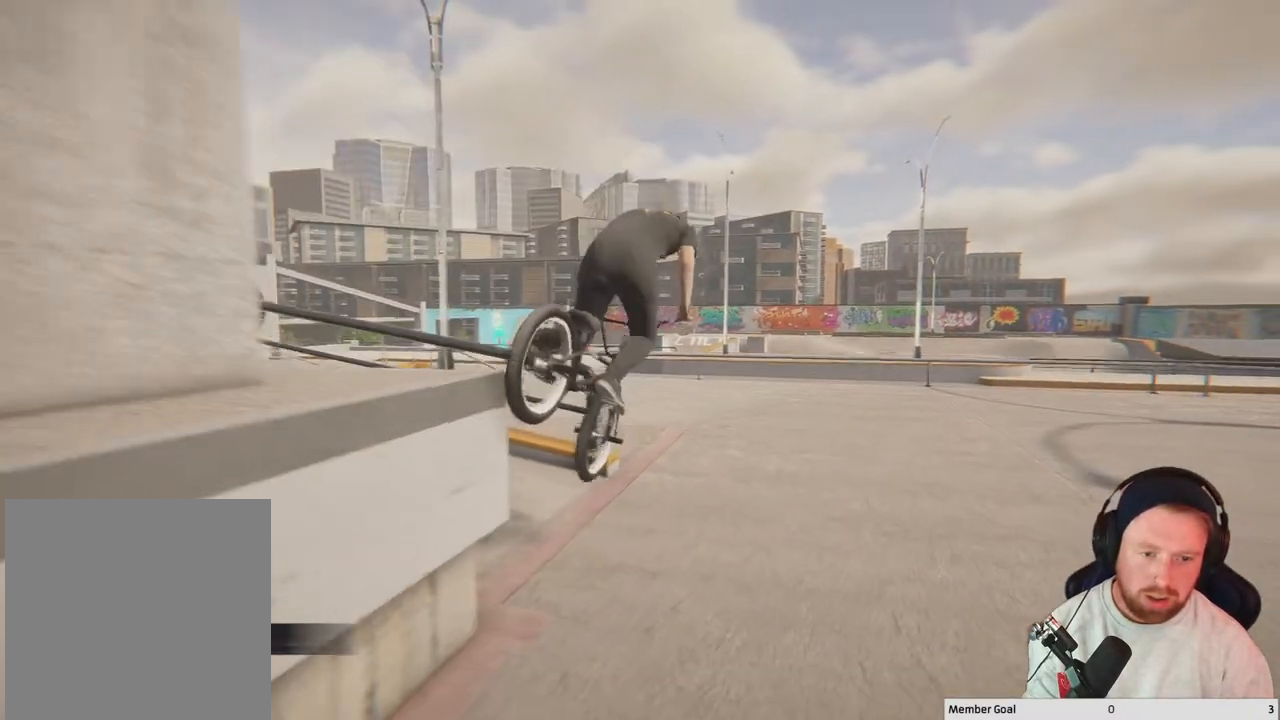
{"buttons": [], "left_stick": "center", "right_stick": "center", "events": [[17, "R2", "up"], [233, "right_stick", "center"], [417, "left_stick", "center"]]}
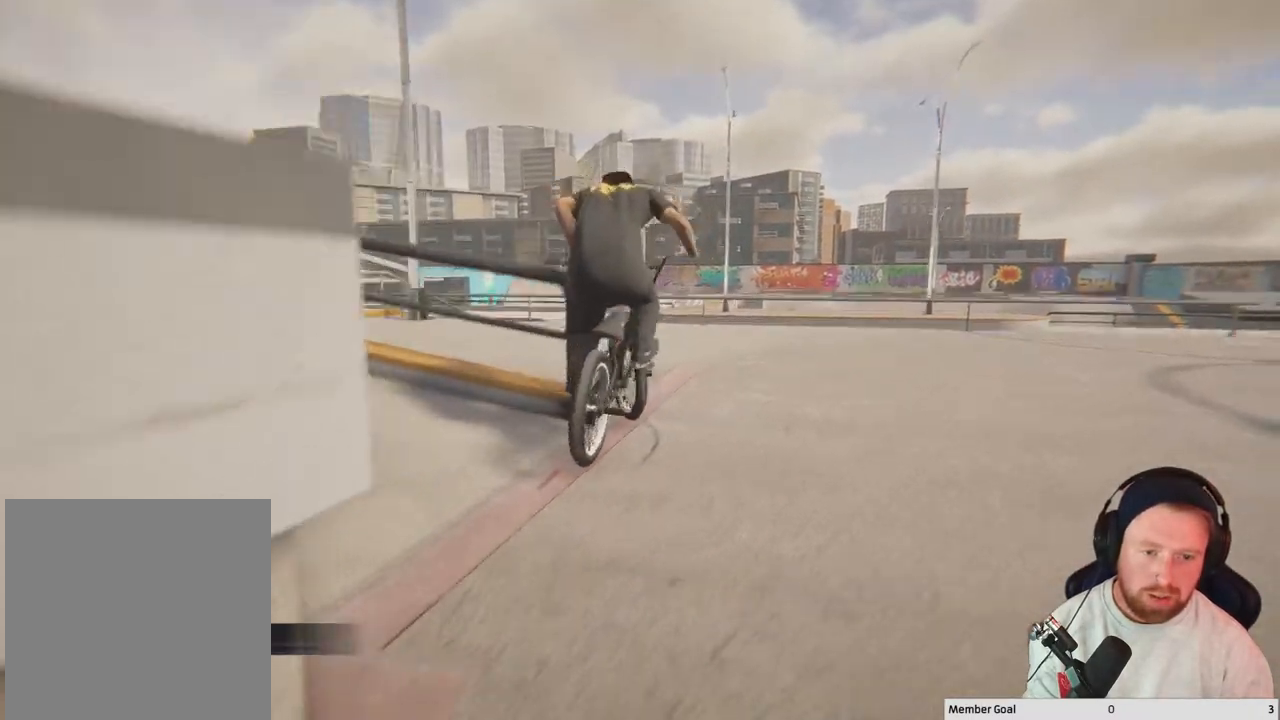
{"buttons": [], "left_stick": "right", "right_stick": "center", "events": [[350, "left_stick", "right"]]}
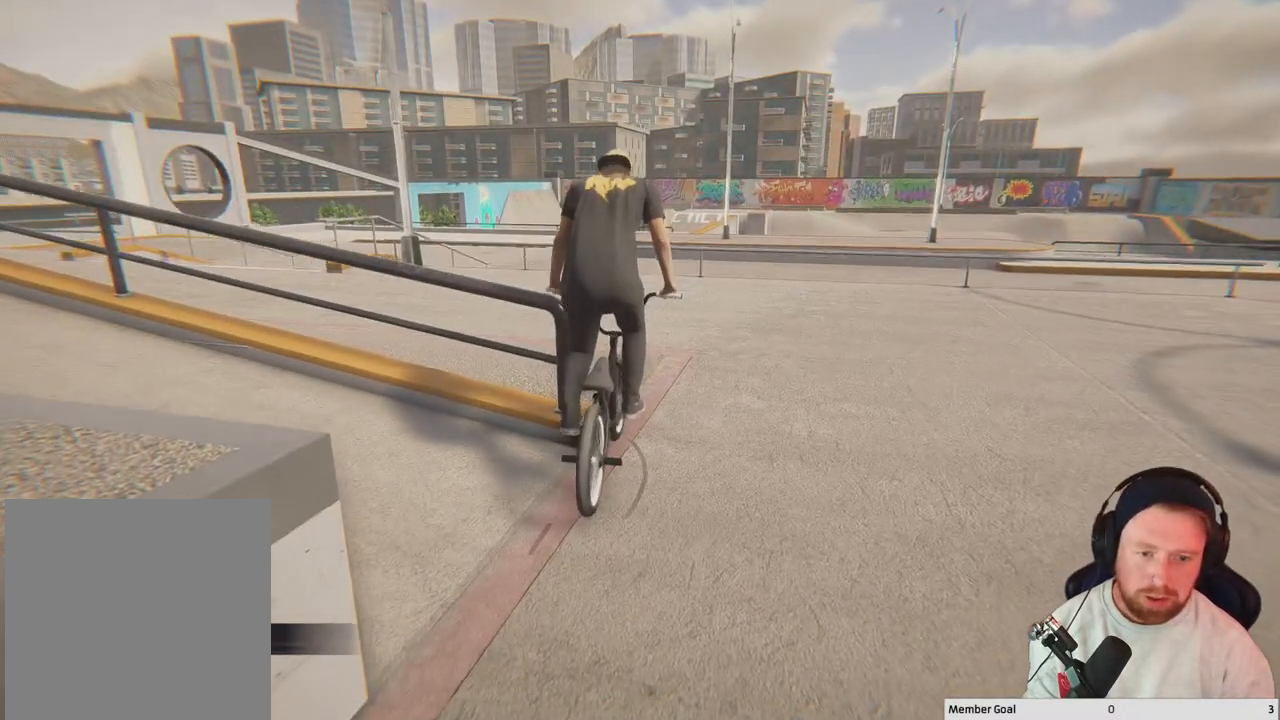
{"buttons": [], "left_stick": "right", "right_stick": "center", "events": []}
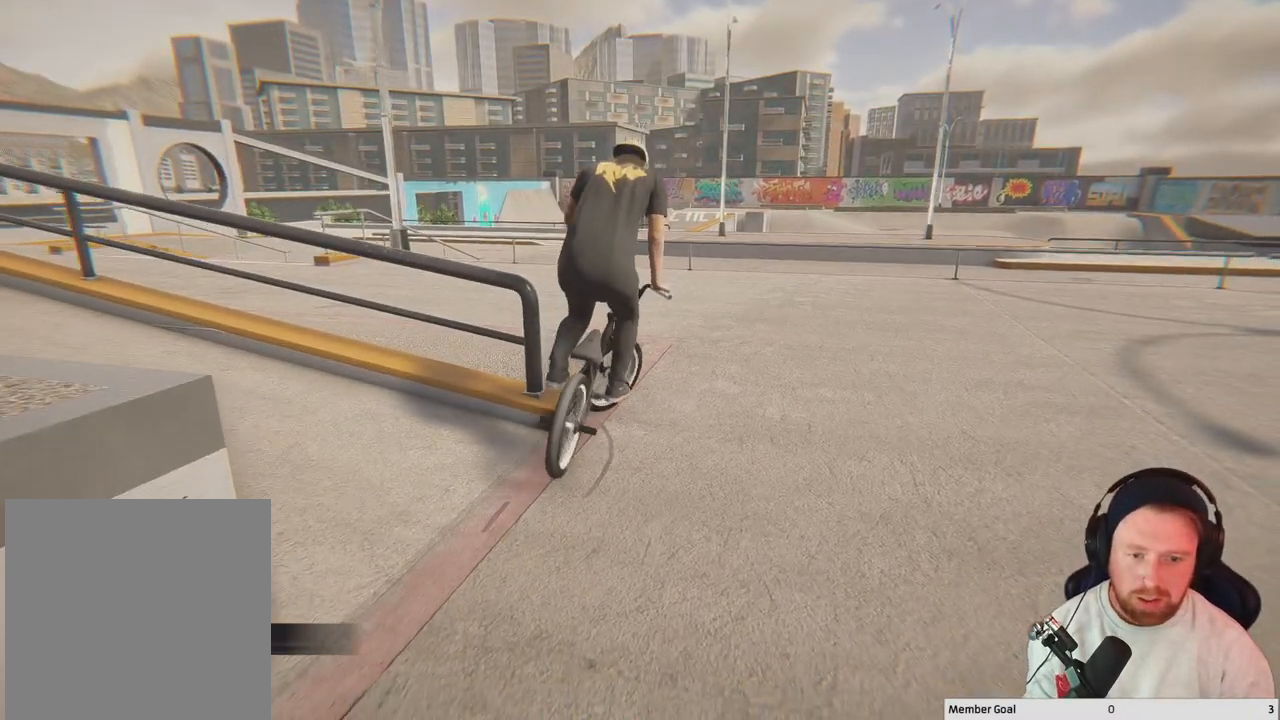
{"buttons": [], "left_stick": "right", "right_stick": "center", "events": []}
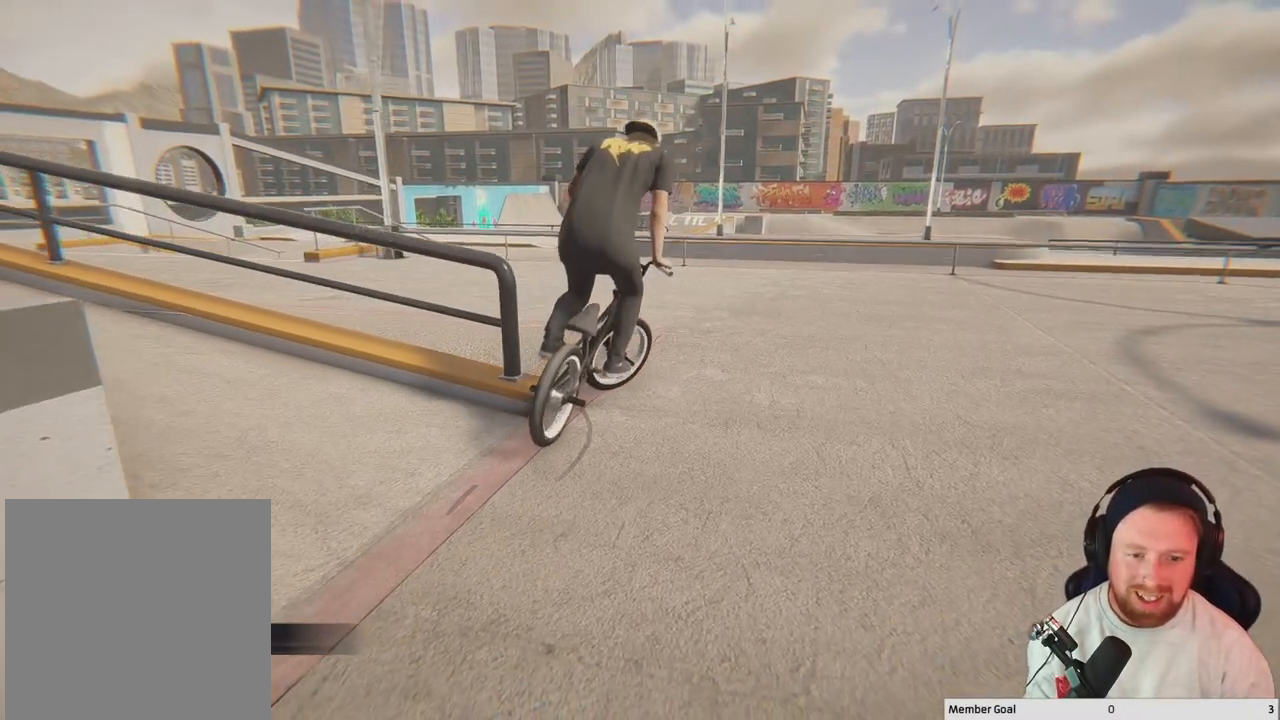
{"buttons": [], "left_stick": "right", "right_stick": "center", "events": []}
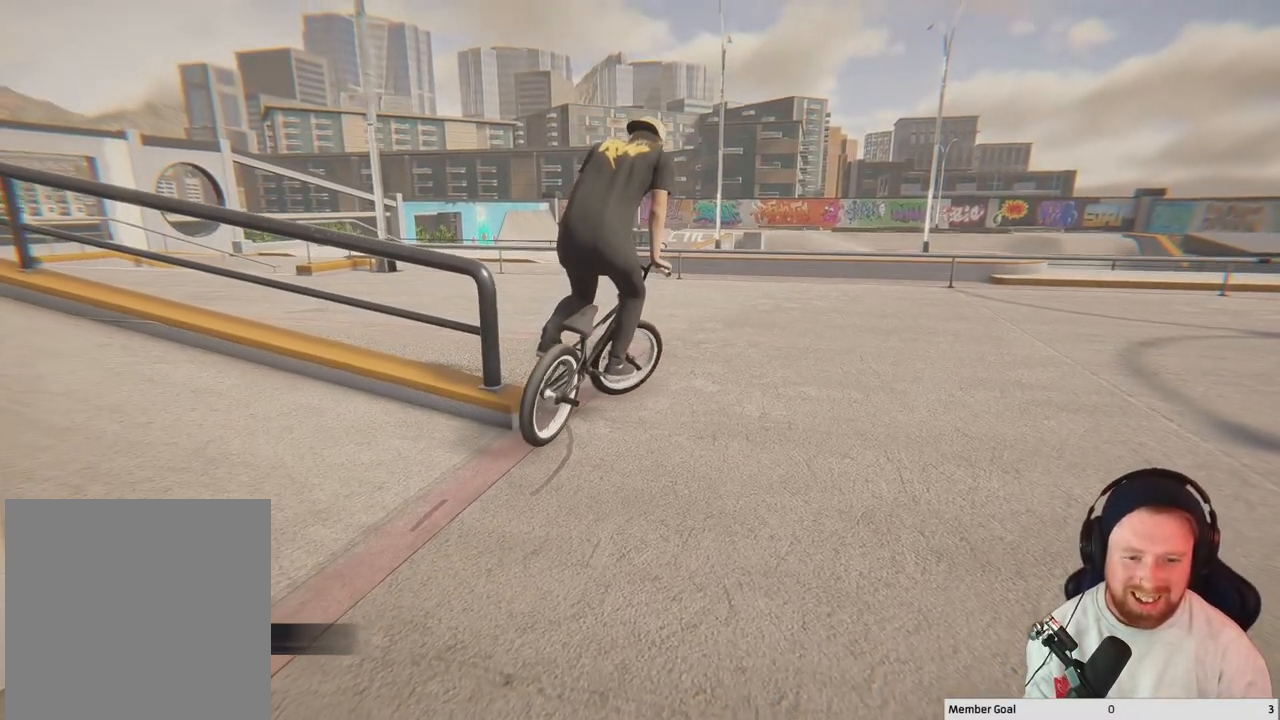
{"buttons": ["Y"], "left_stick": "right", "right_stick": "center", "events": [[417, "Y", "down"]]}
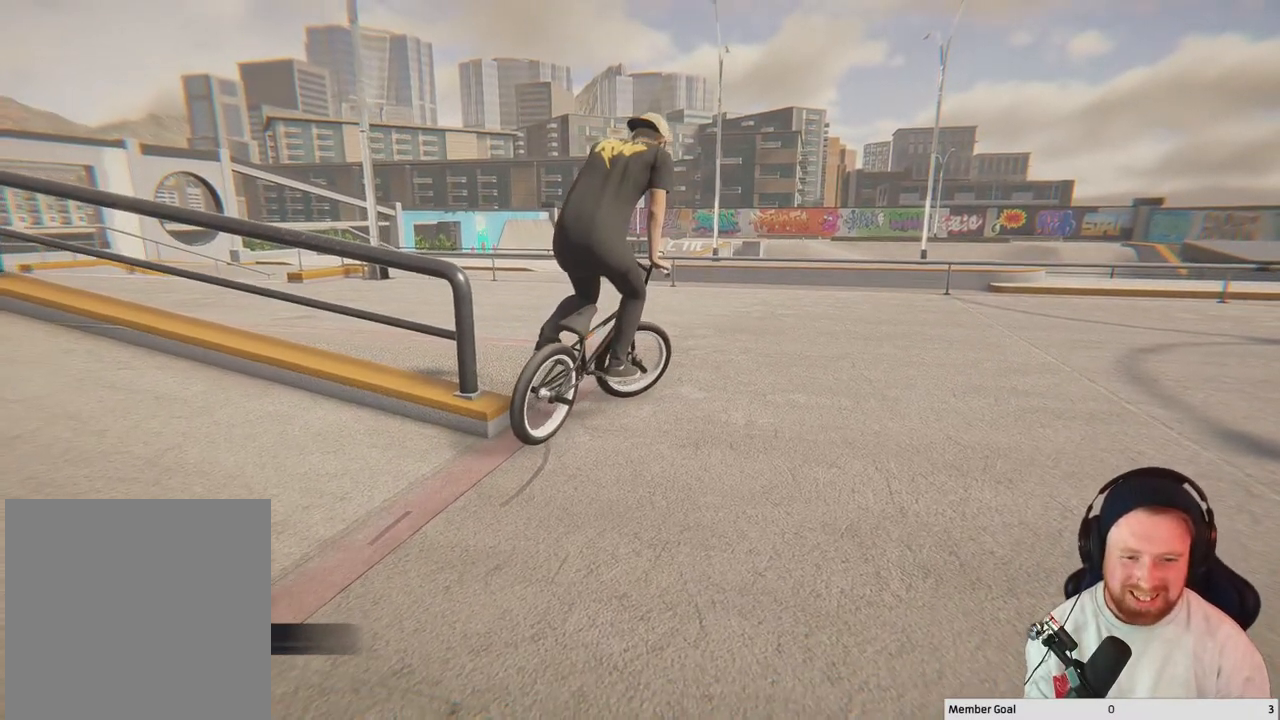
{"buttons": [], "left_stick": "down-right", "right_stick": "left", "events": [[17, "Y", "up"], [283, "right_stick", "left"], [317, "left_stick", "down-right"]]}
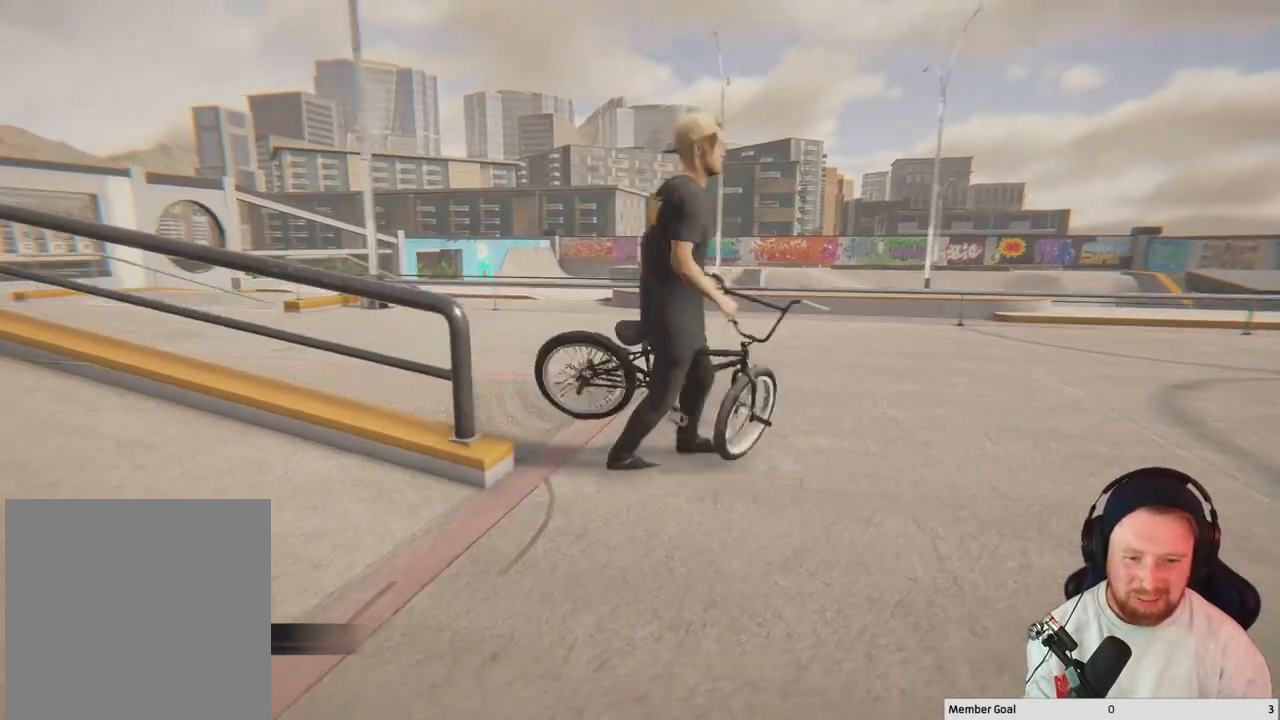
{"buttons": [], "left_stick": "down", "right_stick": "left", "events": [[417, "left_stick", "down"]]}
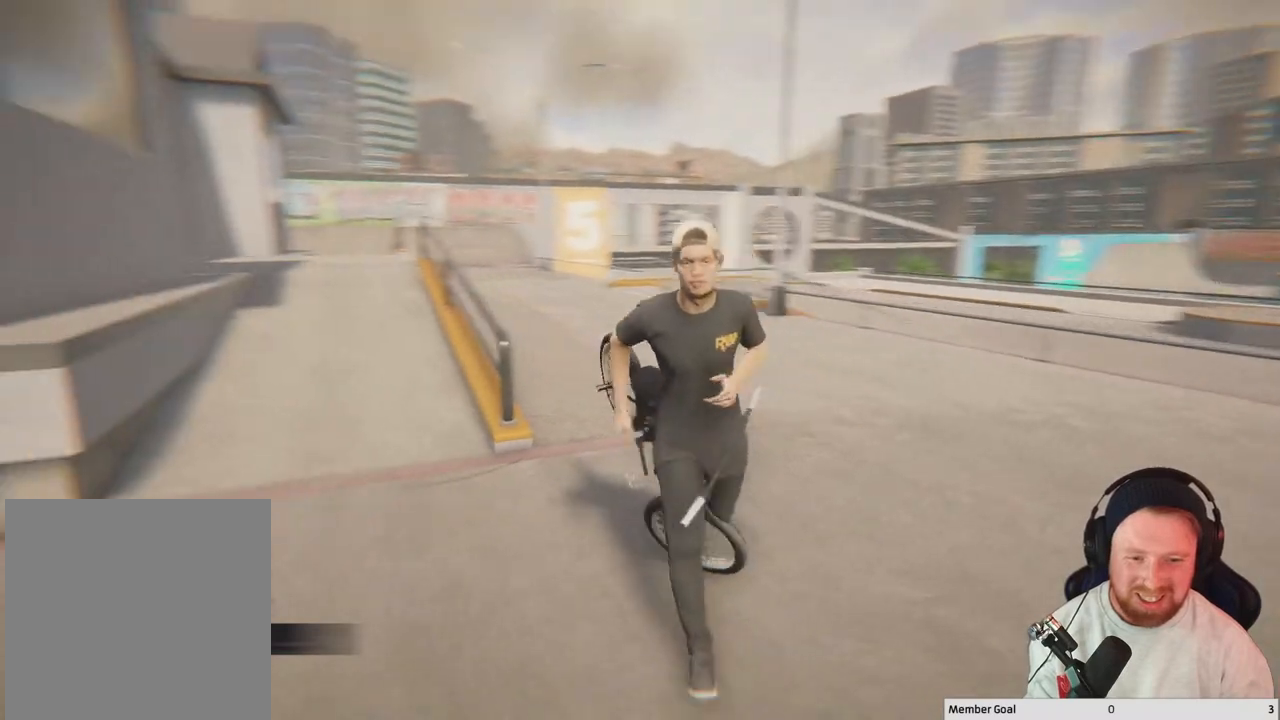
{"buttons": [], "left_stick": "left", "right_stick": "center", "events": [[133, "left_stick", "down-left"], [333, "left_stick", "left"], [400, "right_stick", "center"]]}
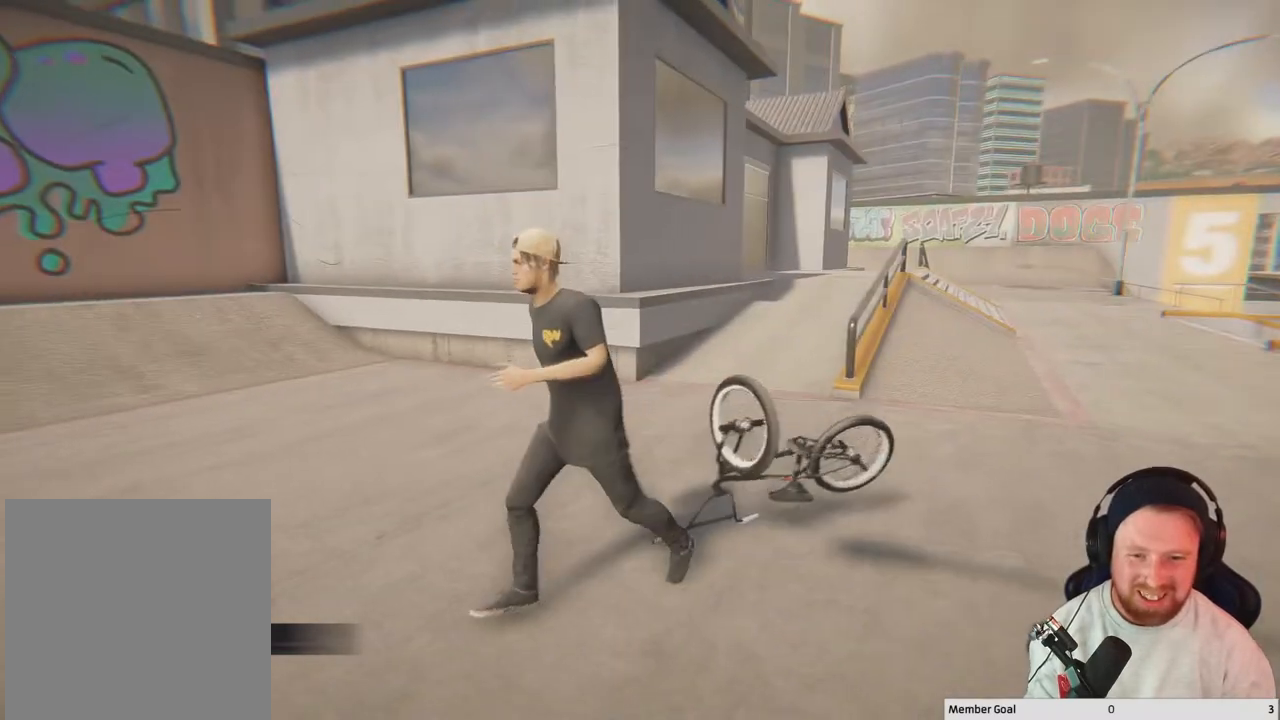
{"buttons": [], "left_stick": "center", "right_stick": "left", "events": [[100, "left_stick", "up"], [133, "right_stick", "left"], [183, "left_stick", "center"]]}
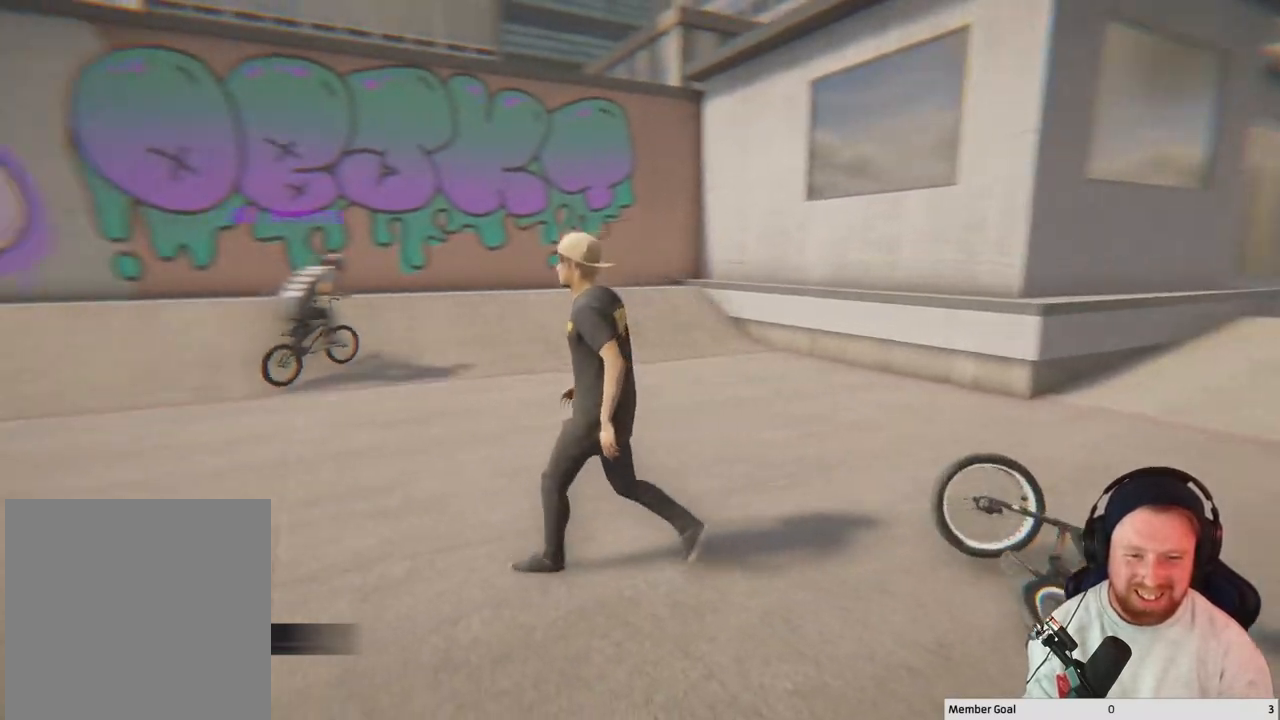
{"buttons": [], "left_stick": "center", "right_stick": "center", "events": [[33, "left_stick", "up"], [133, "right_stick", "center"], [333, "left_stick", "center"]]}
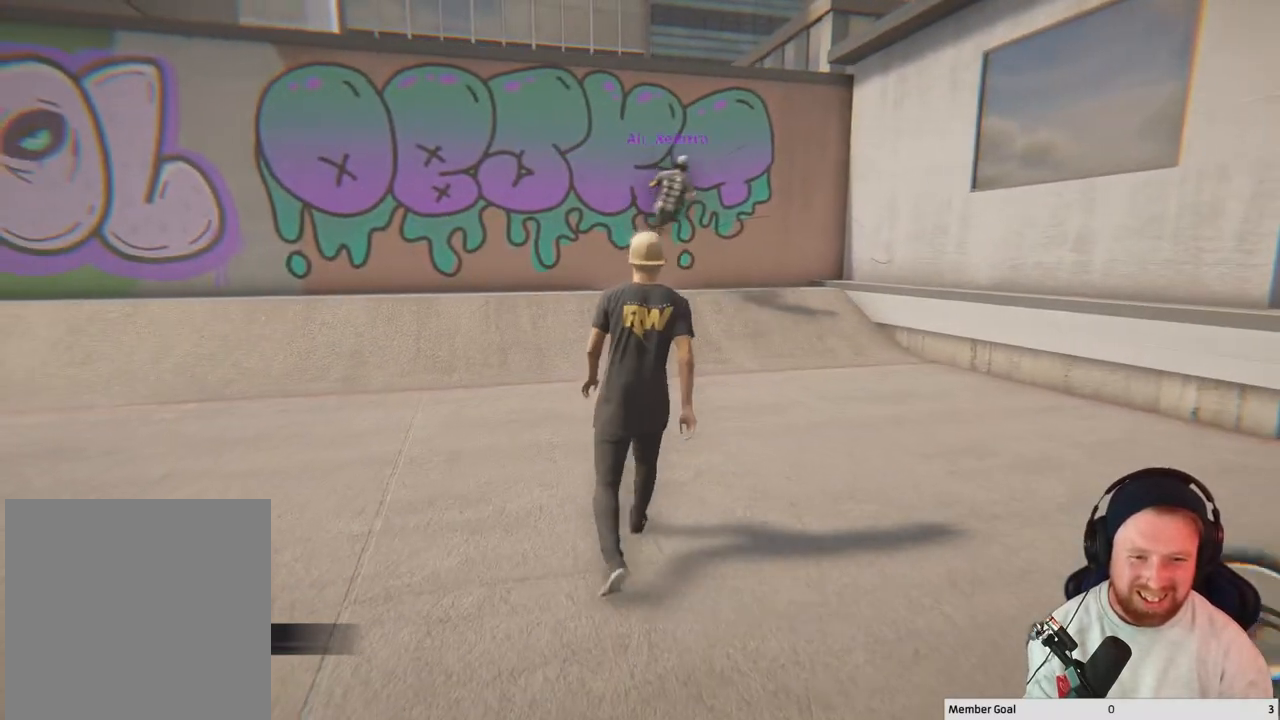
{"buttons": [], "left_stick": "center", "right_stick": "down", "events": [[167, "right_stick", "down"]]}
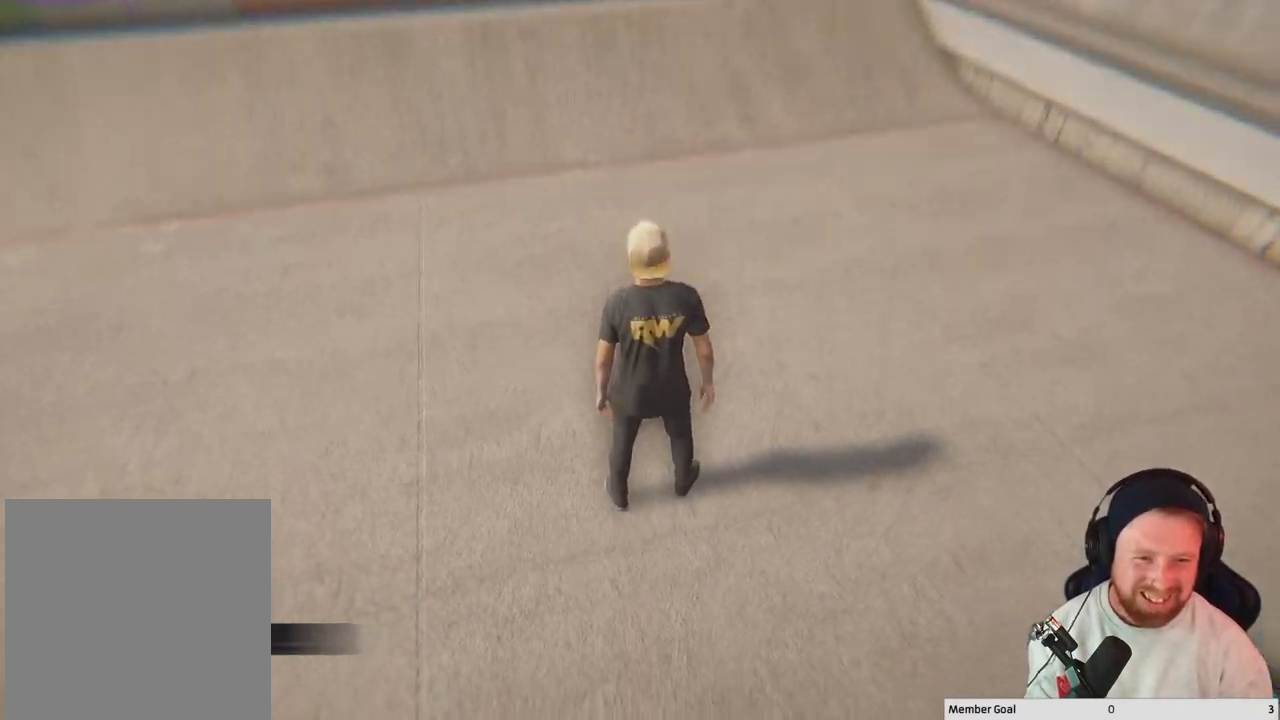
{"buttons": [], "left_stick": "center", "right_stick": "center", "events": [[133, "right_stick", "up"], [483, "right_stick", "center"]]}
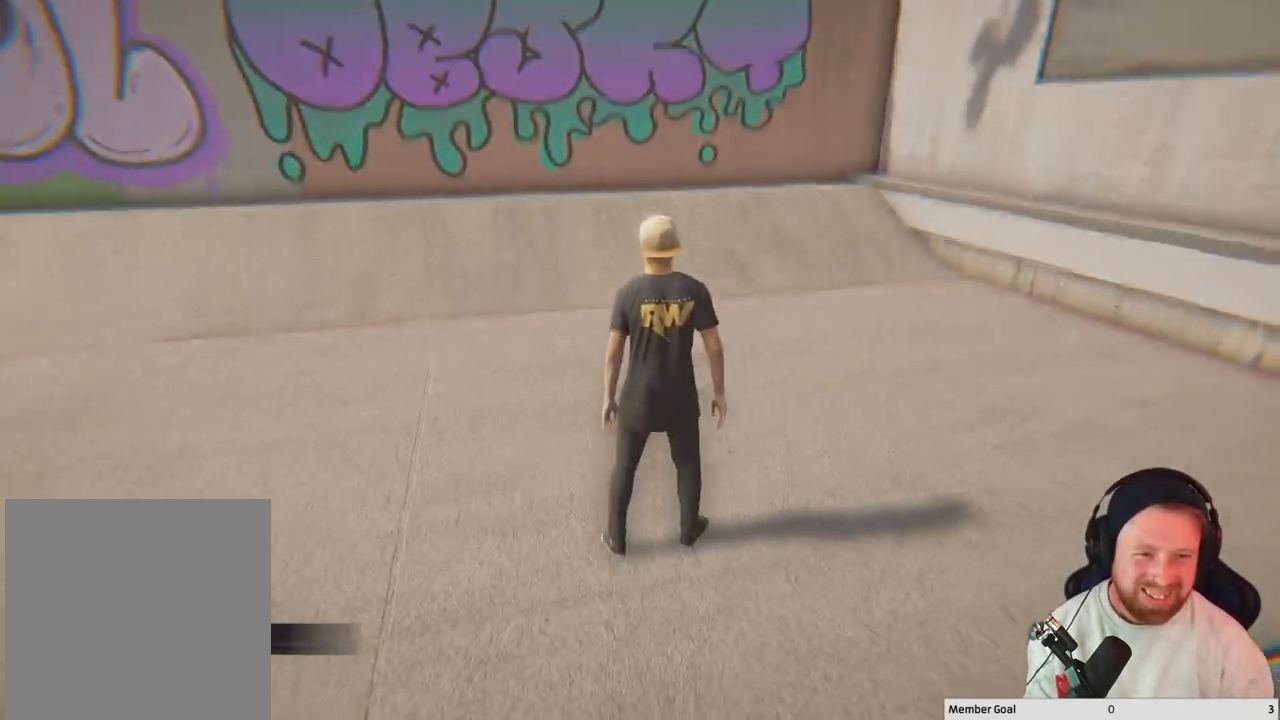
{"buttons": [], "left_stick": "center", "right_stick": "down", "events": [[367, "right_stick", "down"]]}
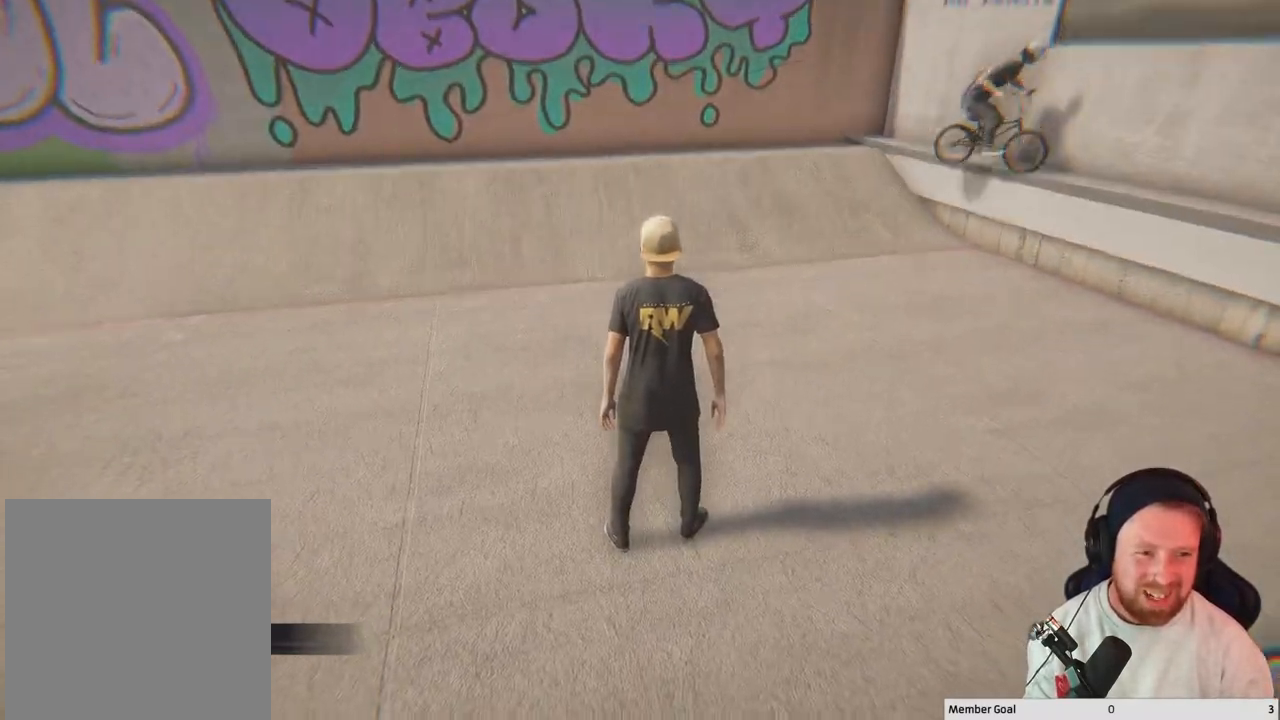
{"buttons": [], "left_stick": "center", "right_stick": "center", "events": [[17, "right_stick", "up"], [167, "right_stick", "center"]]}
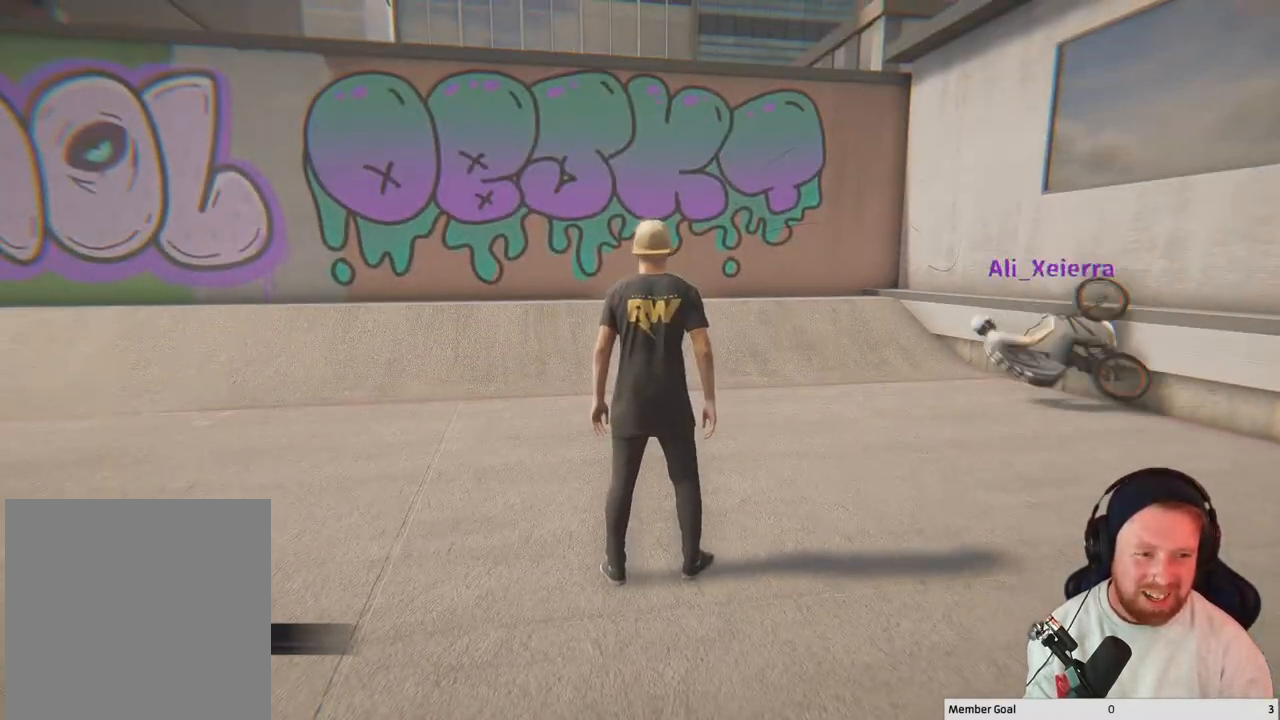
{"buttons": [], "left_stick": "center", "right_stick": "center", "events": []}
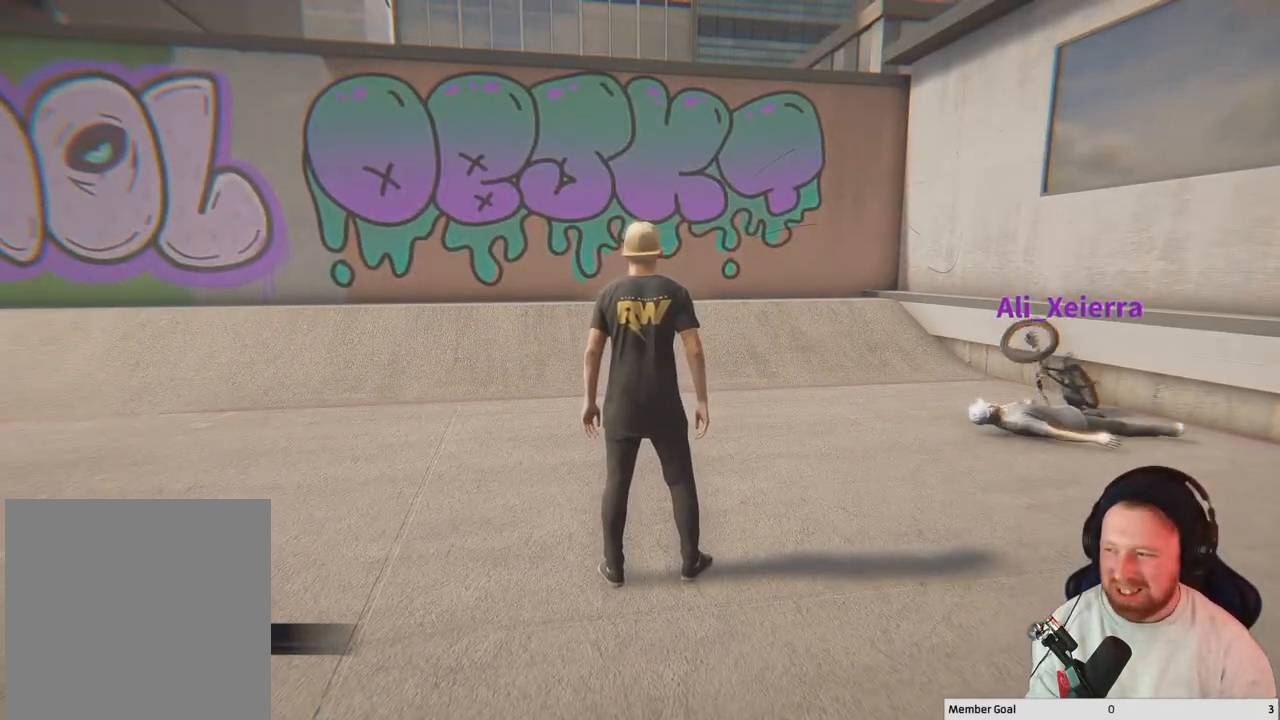
{"buttons": [], "left_stick": "center", "right_stick": "center", "events": []}
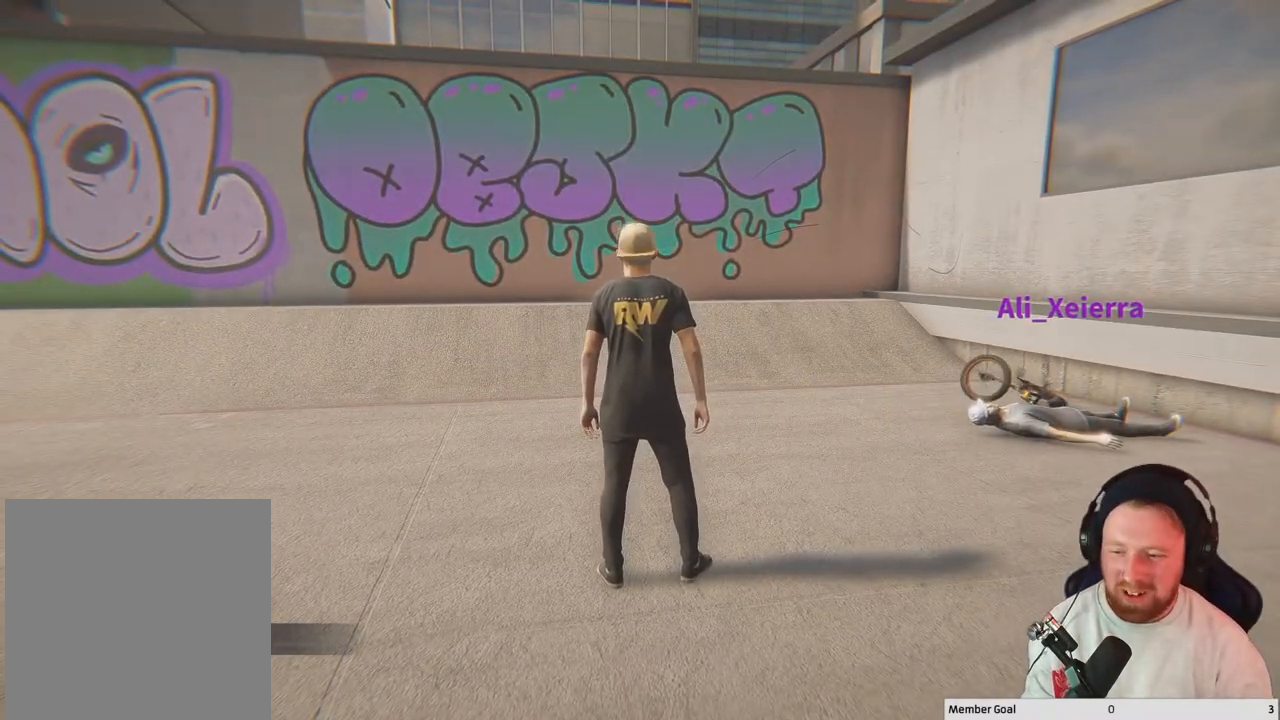
{"buttons": [], "left_stick": "center", "right_stick": "center", "events": []}
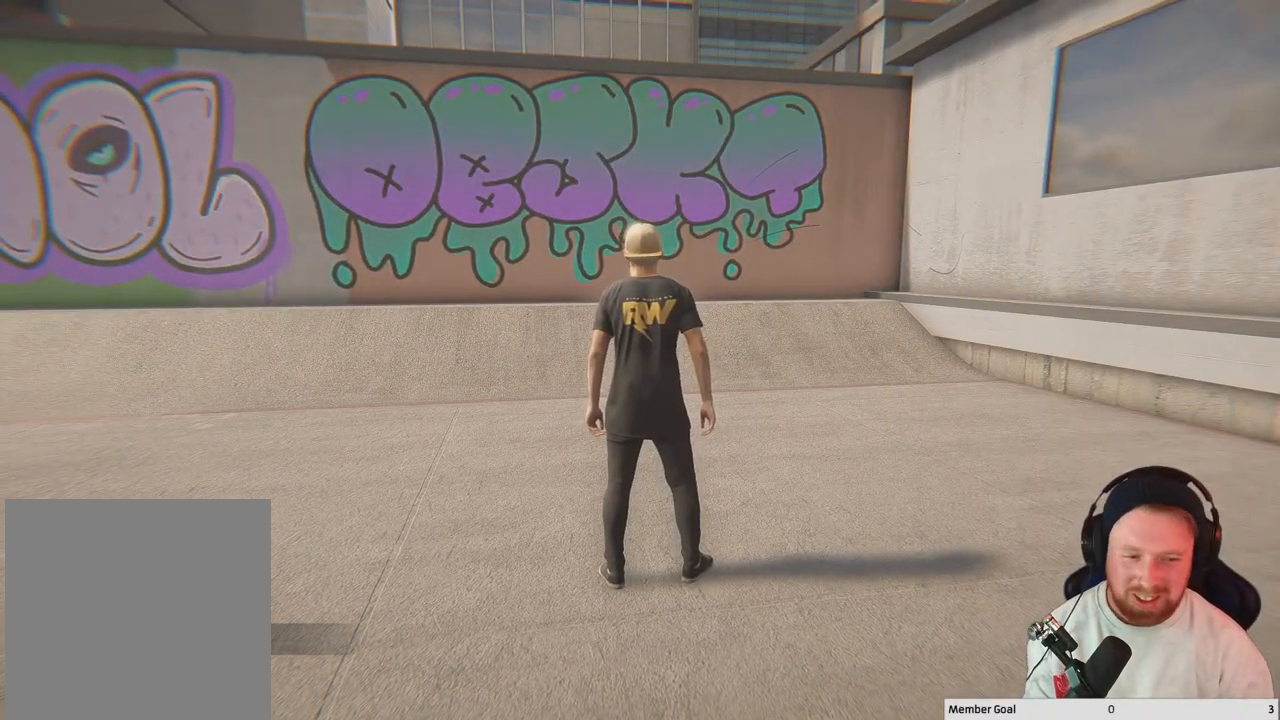
{"buttons": [], "left_stick": "center", "right_stick": "left", "events": [[283, "right_stick", "left"]]}
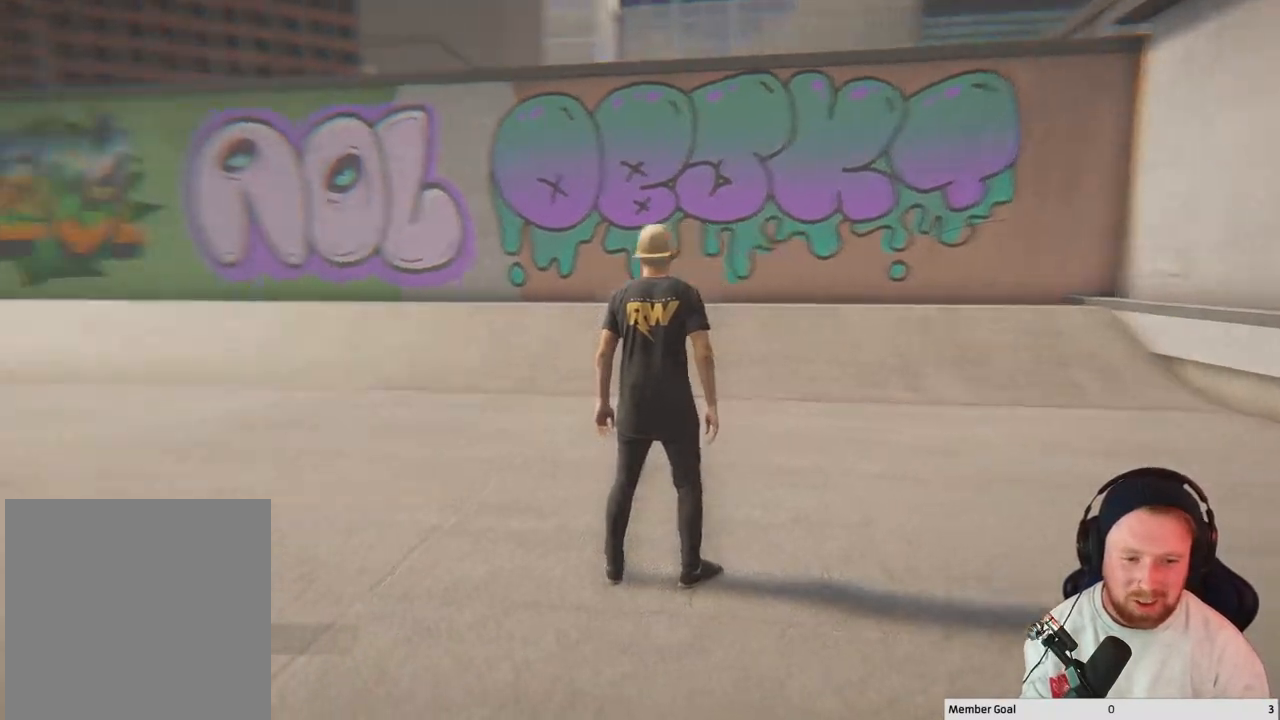
{"buttons": [], "left_stick": "center", "right_stick": "center", "events": [[500, "right_stick", "center"]]}
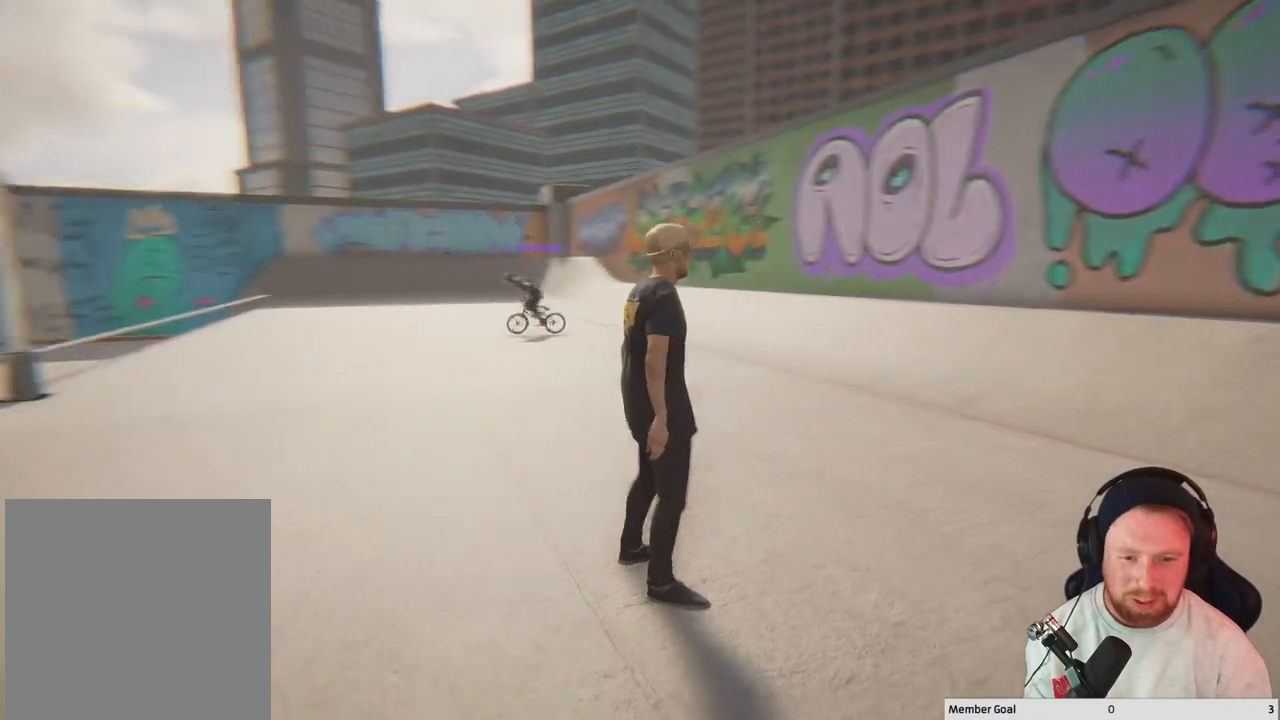
{"buttons": [], "left_stick": "center", "right_stick": "left", "events": [[483, "right_stick", "left"]]}
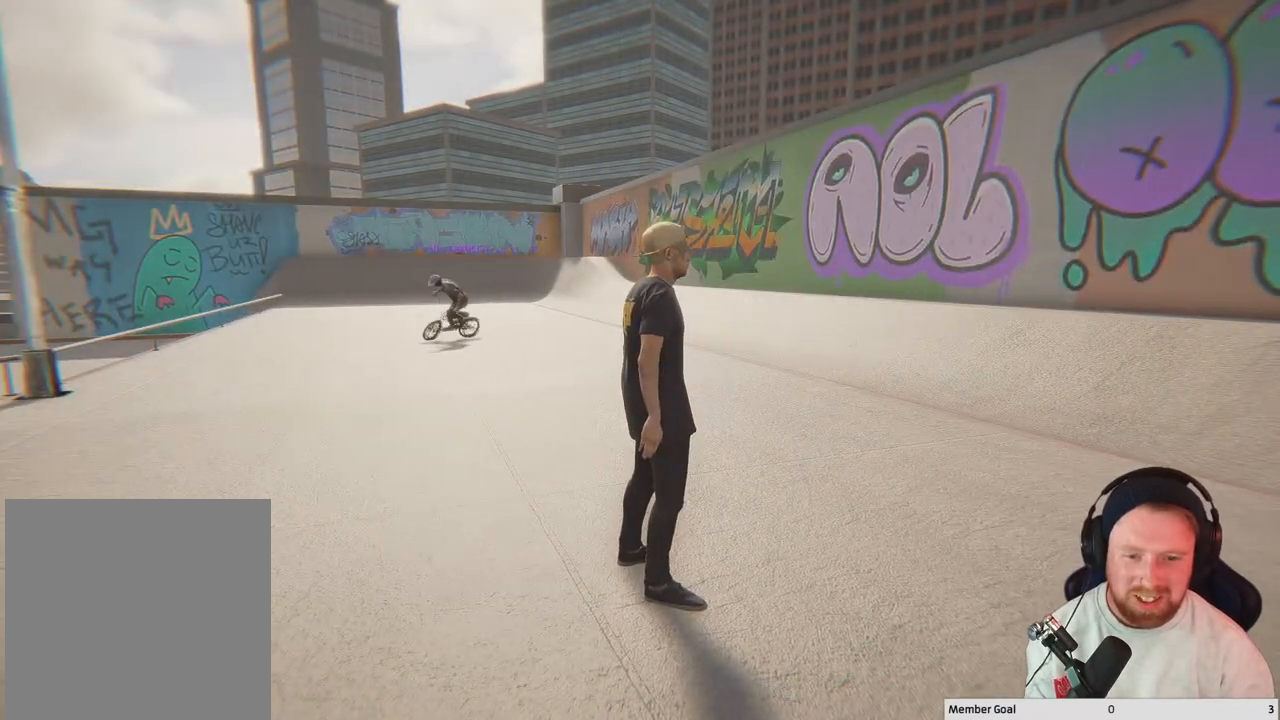
{"buttons": [], "left_stick": "up-left", "right_stick": "center", "events": [[183, "left_stick", "up-left"], [250, "left_stick", "up"], [317, "right_stick", "center"], [483, "left_stick", "up-left"]]}
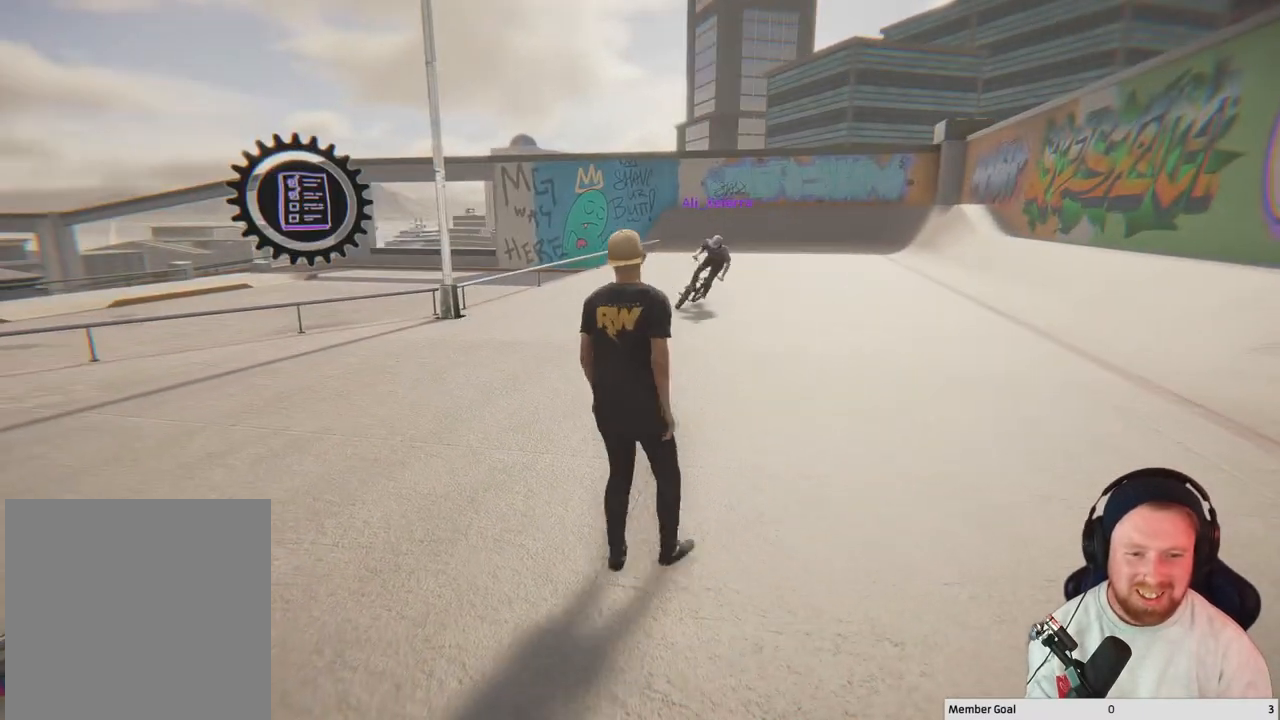
{"buttons": [], "left_stick": "center", "right_stick": "right", "events": [[367, "left_stick", "center"], [400, "right_stick", "right"]]}
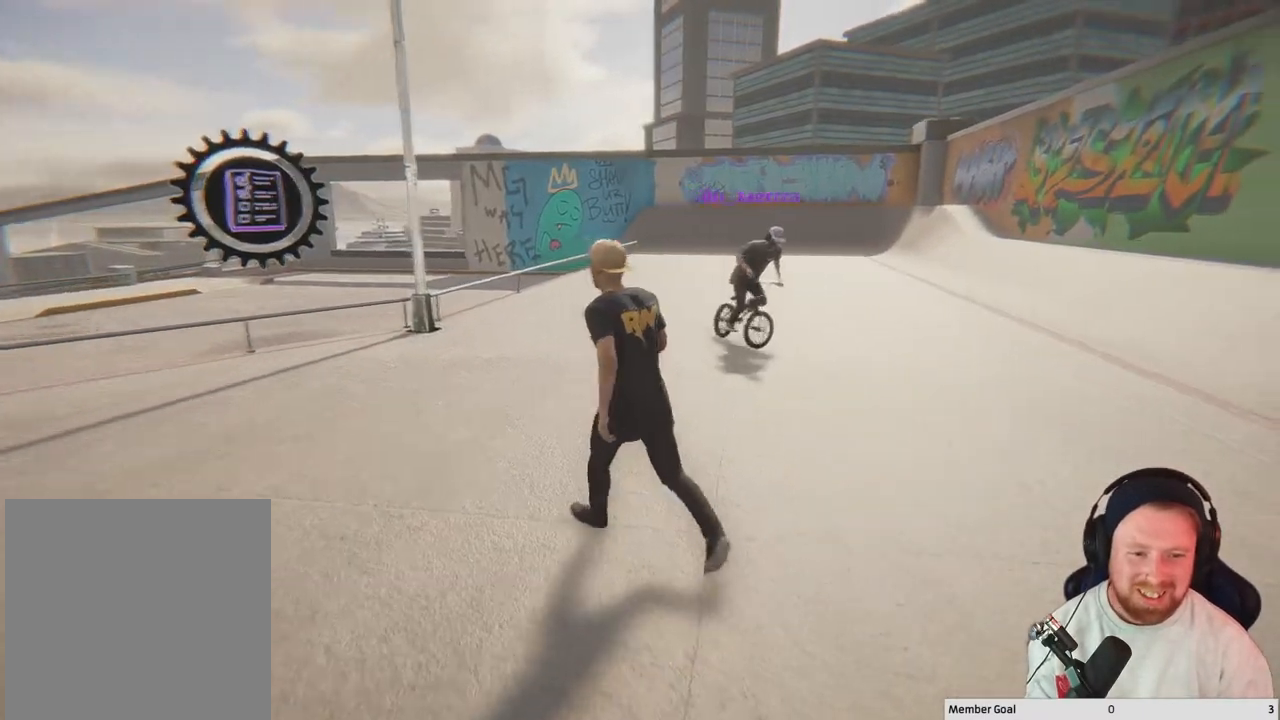
{"buttons": [], "left_stick": "center", "right_stick": "right", "events": []}
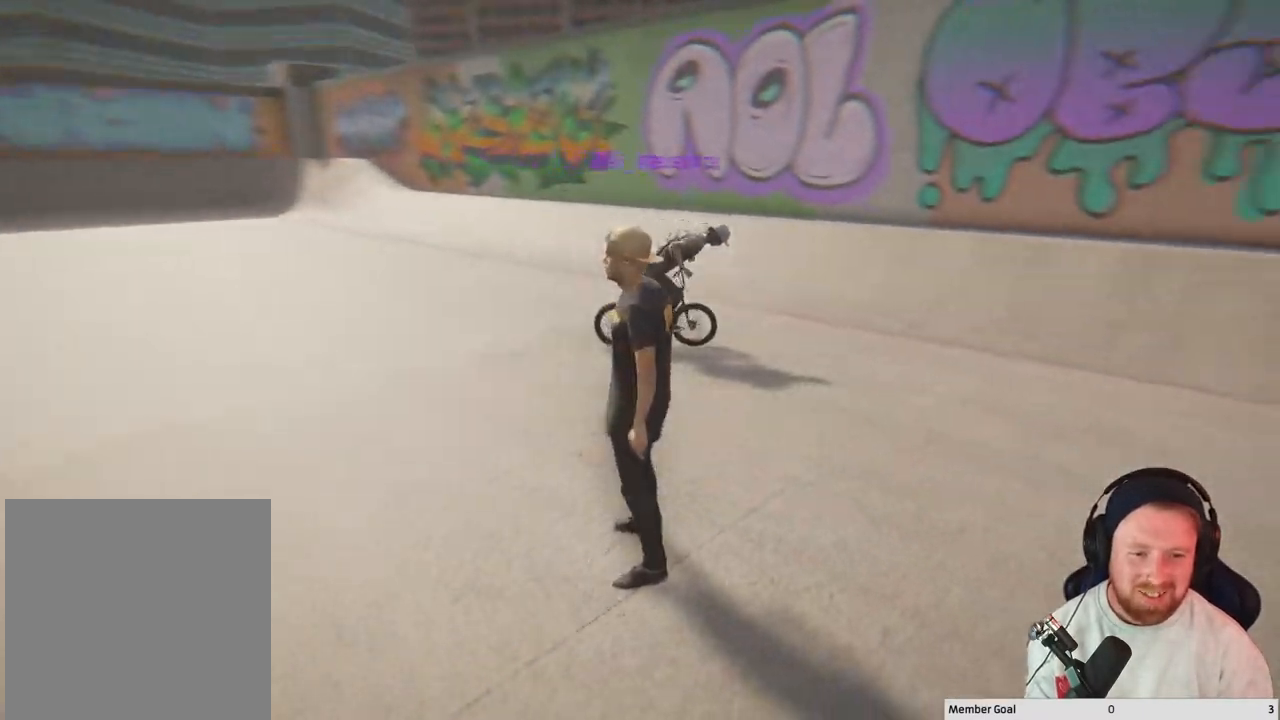
{"buttons": [], "left_stick": "center", "right_stick": "right", "events": []}